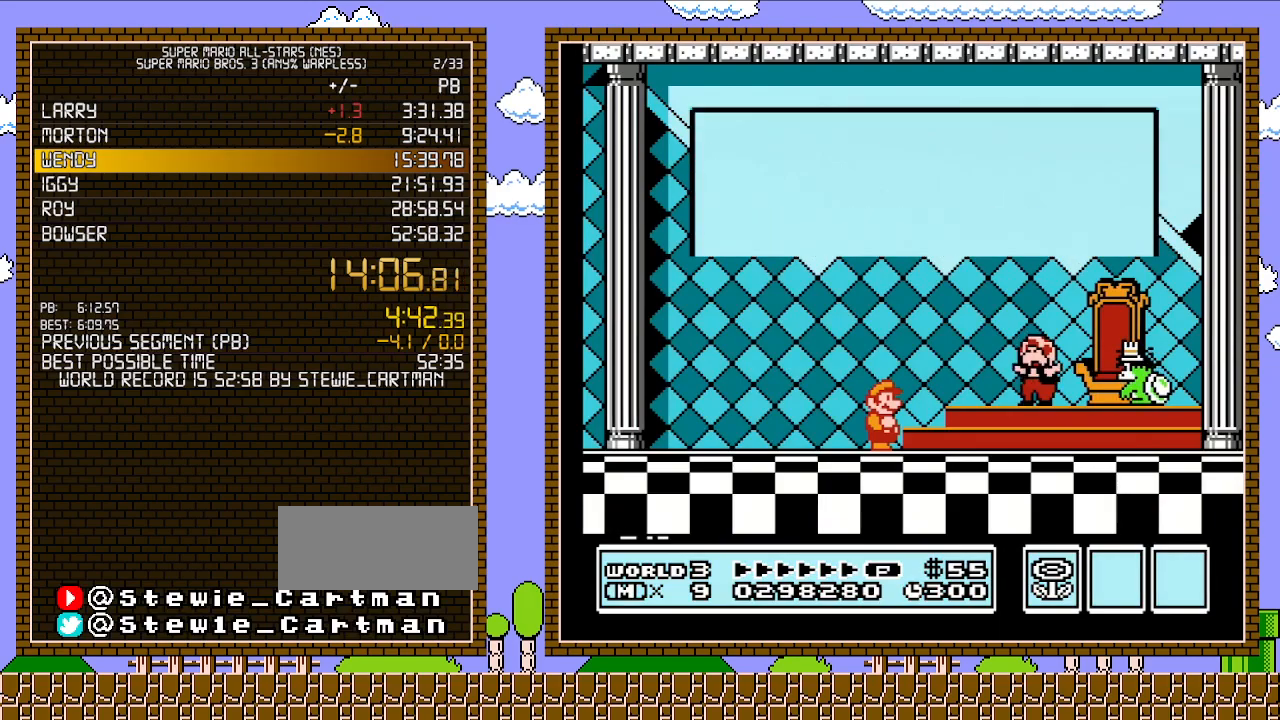
Gameplay with a controller (Nintendo layout); each line is a JSON object with the inputs held at the frame after it. "events" lists button and stick changes between this image and that frame as [ms after this image, input, new state], when the widget could be followed in between. Not read: L3 R3.
{"buttons": ["A"], "events": [[467, "A", "down"]]}
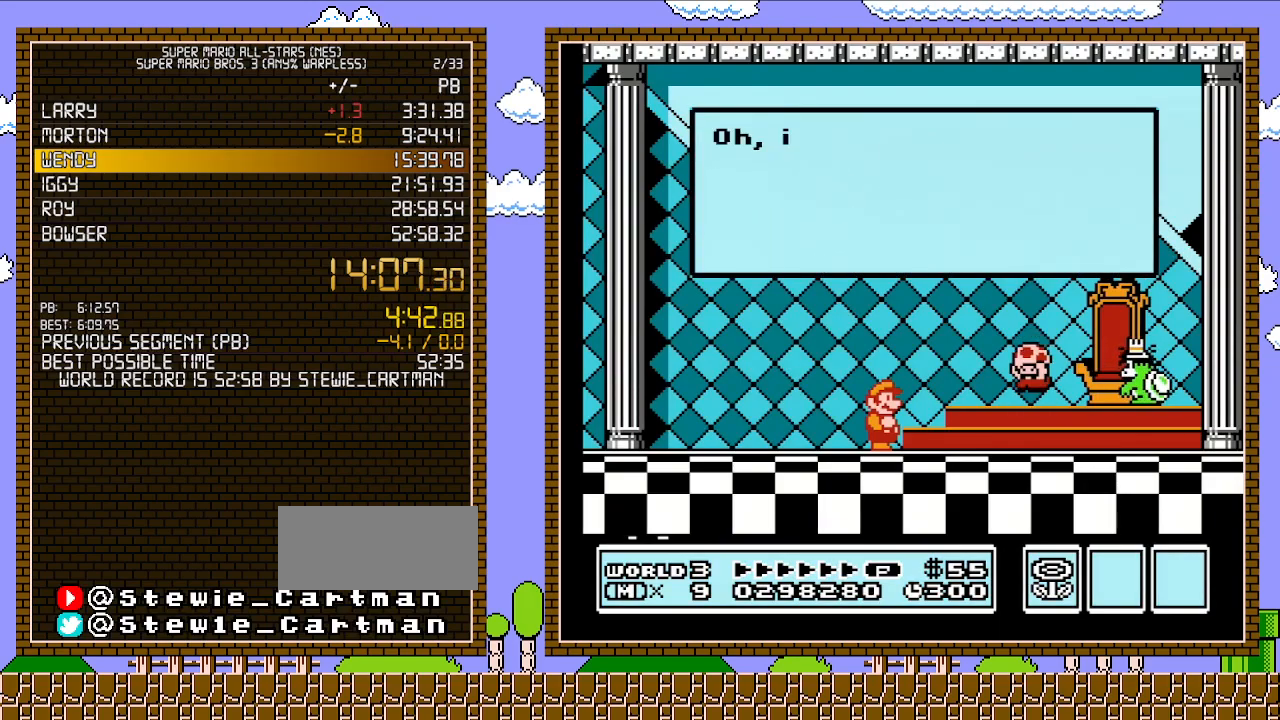
{"buttons": [], "events": [[83, "A", "up"], [150, "A", "down"], [217, "A", "up"], [283, "A", "down"], [317, "A", "up"], [367, "A", "down"], [433, "A", "up"]]}
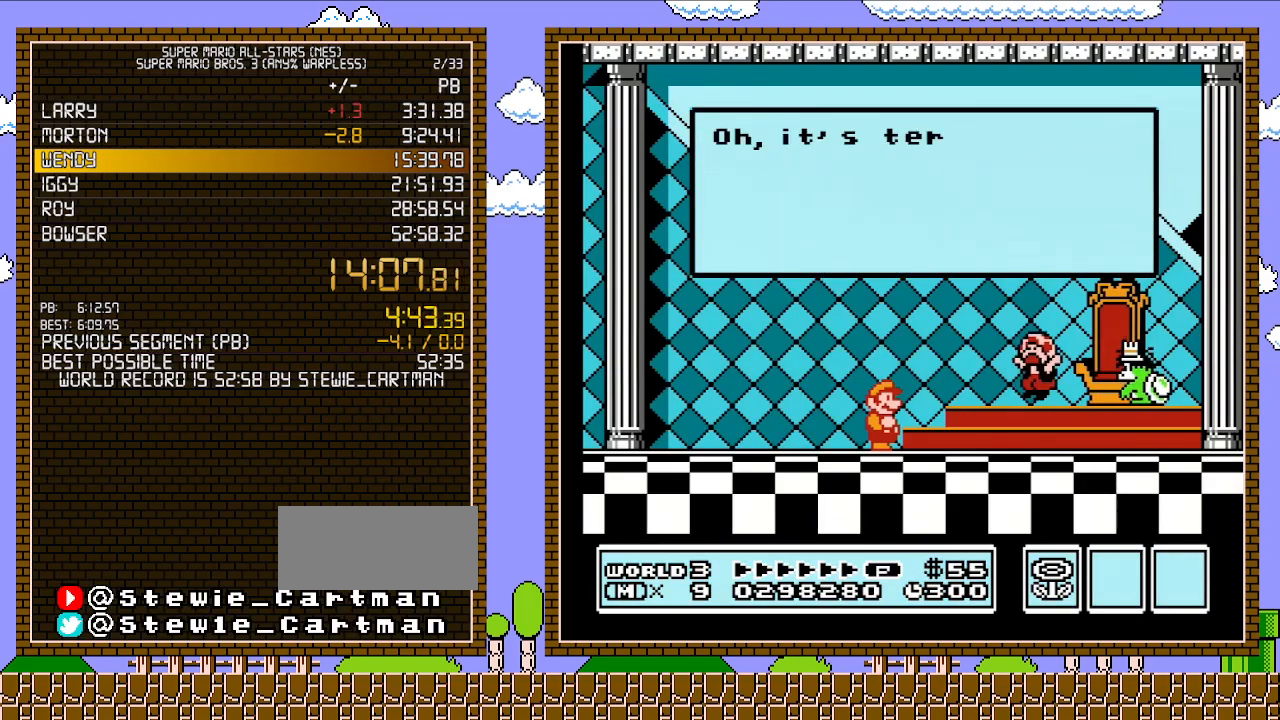
{"buttons": [], "events": [[17, "A", "down"], [83, "A", "up"], [150, "A", "down"], [217, "A", "up"], [300, "A", "down"], [333, "A", "up"], [433, "A", "down"], [467, "A", "up"]]}
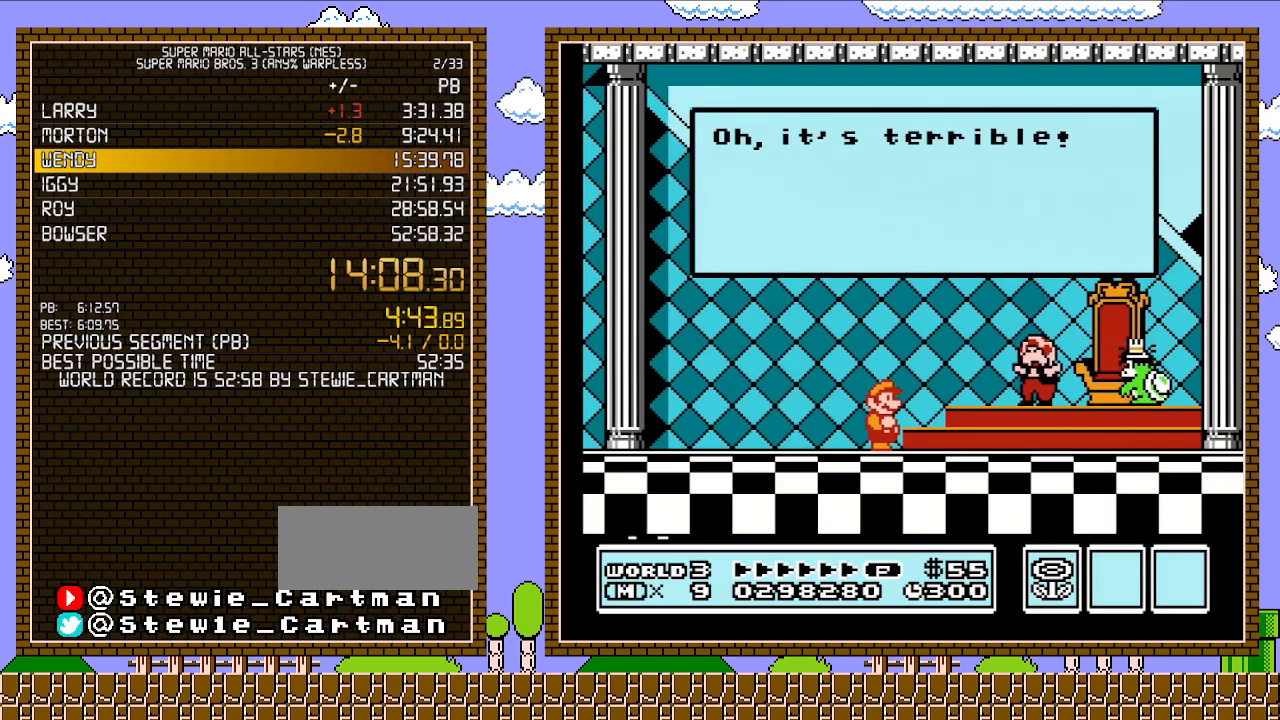
{"buttons": ["A"], "events": [[50, "A", "down"], [117, "A", "up"], [183, "A", "down"], [250, "A", "up"], [333, "A", "down"], [400, "A", "up"], [467, "A", "down"]]}
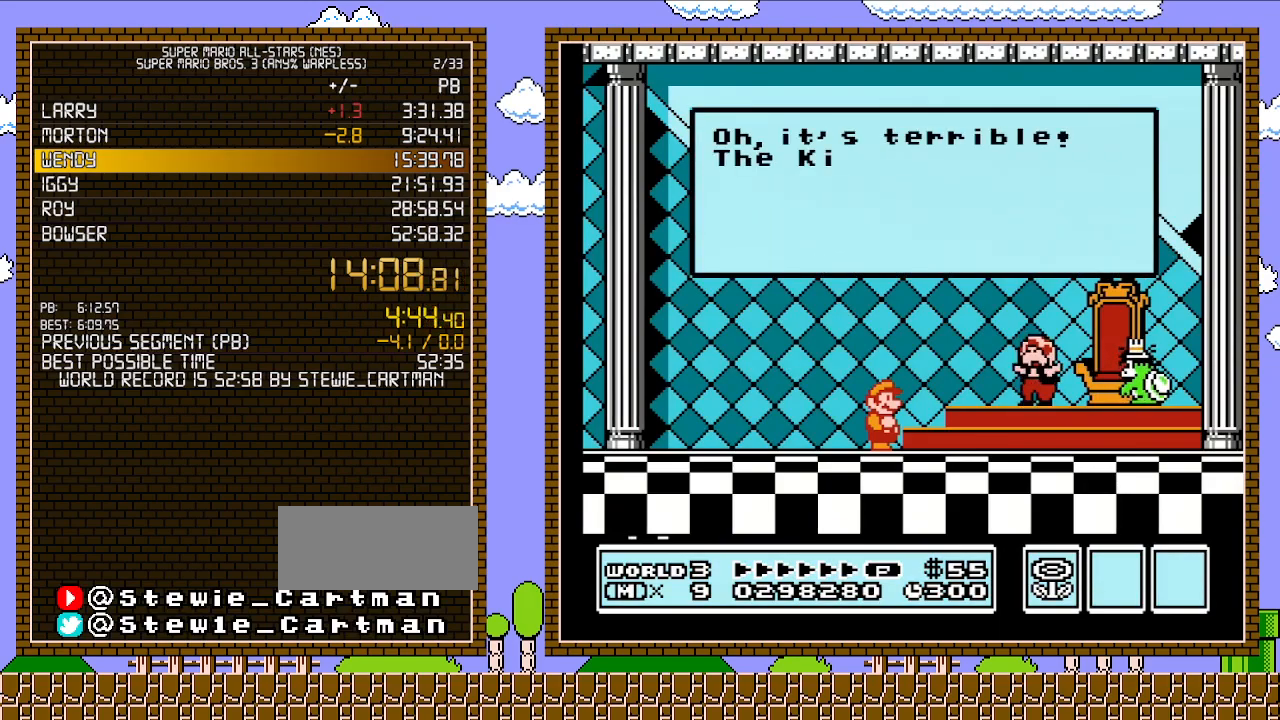
{"buttons": ["A"], "events": [[33, "A", "up"], [83, "A", "down"], [150, "A", "up"], [250, "A", "down"], [300, "A", "up"], [367, "A", "down"], [400, "A", "up"], [500, "A", "down"]]}
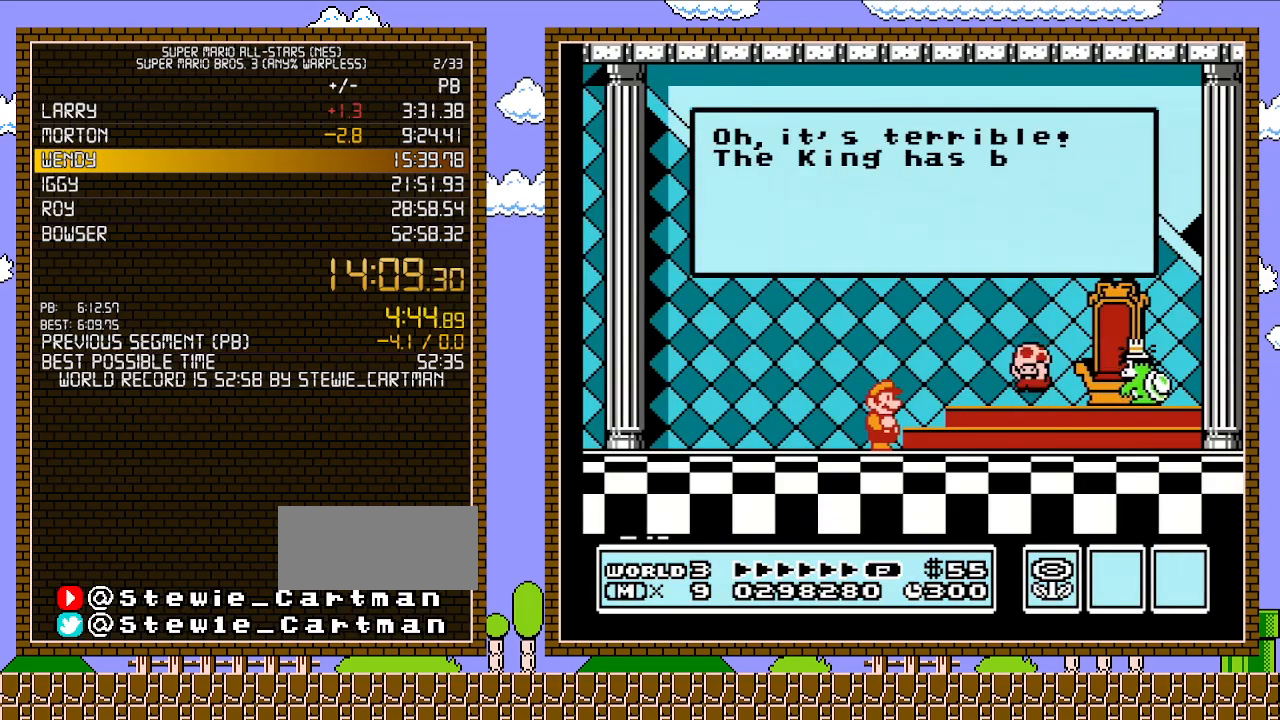
{"buttons": [], "events": [[50, "A", "up"], [117, "A", "down"], [183, "A", "up"], [250, "A", "down"], [283, "A", "up"], [367, "A", "down"], [433, "A", "up"]]}
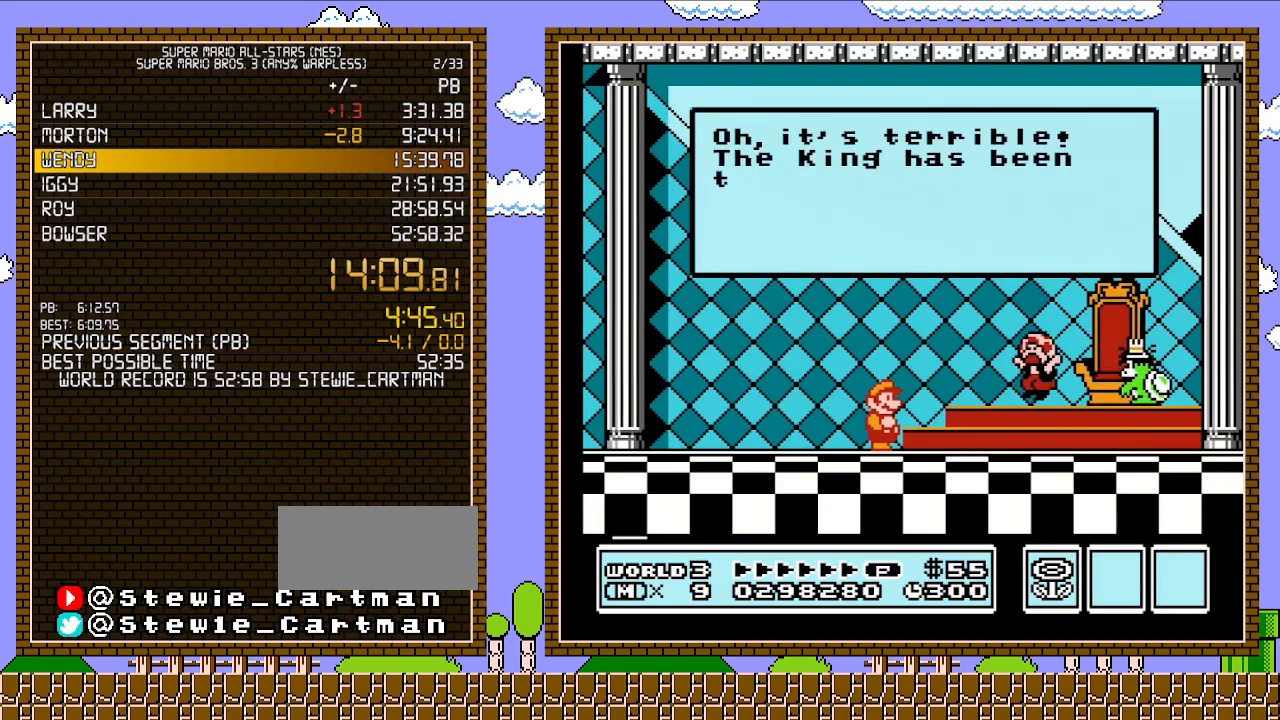
{"buttons": [], "events": [[17, "A", "down"], [50, "A", "up"], [150, "A", "down"], [217, "A", "up"], [283, "A", "down"], [333, "A", "up"], [433, "A", "down"], [467, "A", "up"]]}
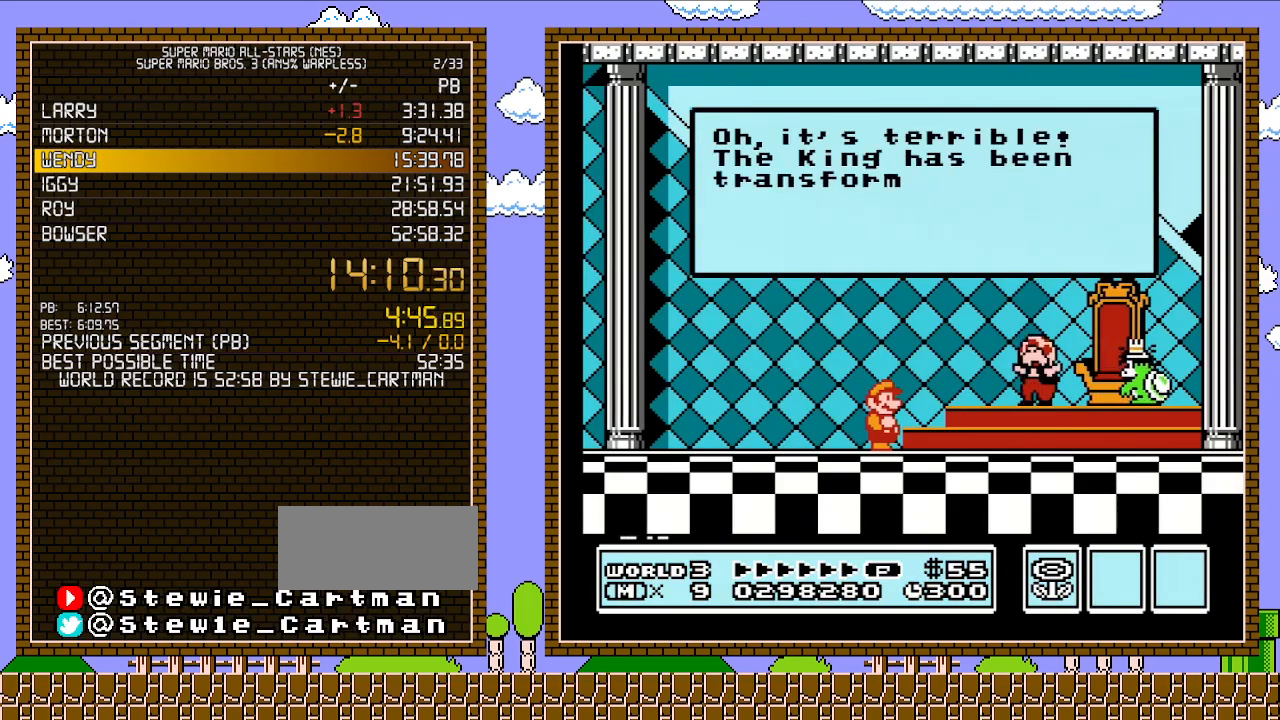
{"buttons": ["A"], "events": [[50, "A", "down"], [117, "A", "up"], [183, "A", "down"], [250, "A", "up"], [333, "A", "down"], [400, "A", "up"], [467, "A", "down"]]}
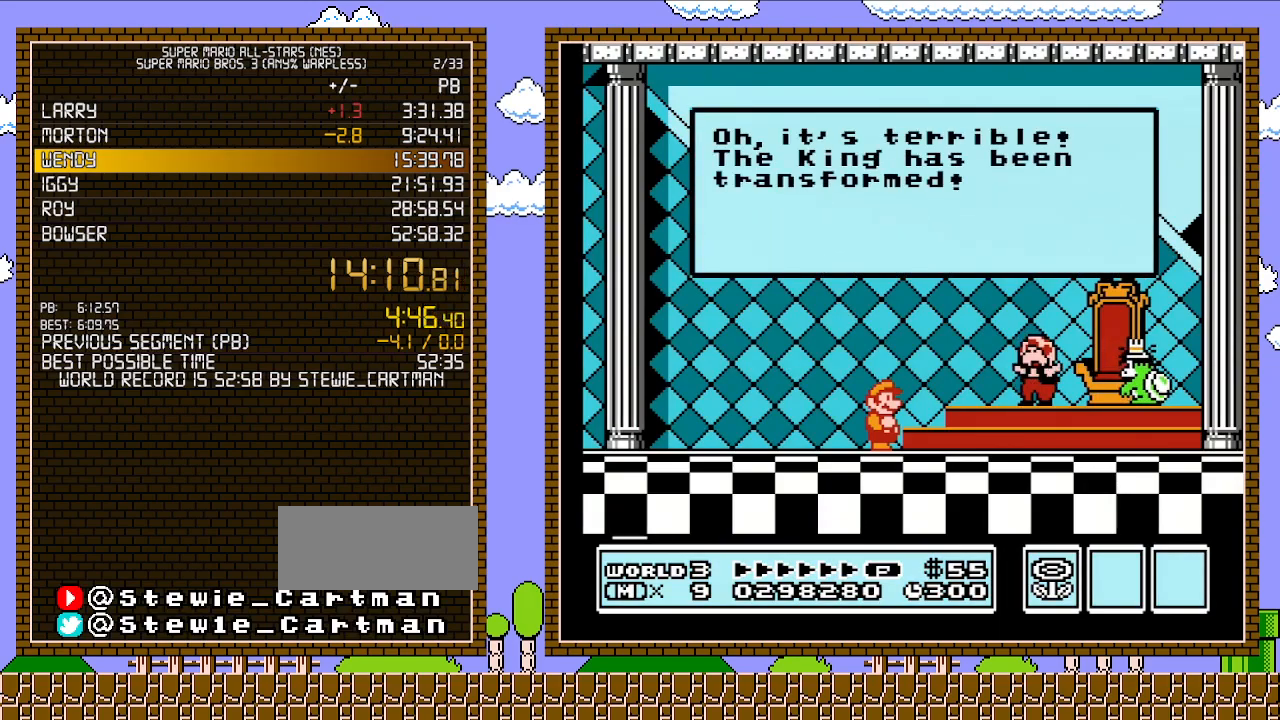
{"buttons": [], "events": [[17, "A", "up"], [117, "A", "down"], [183, "A", "up"], [250, "A", "down"], [300, "A", "up"], [400, "A", "down"], [467, "A", "up"]]}
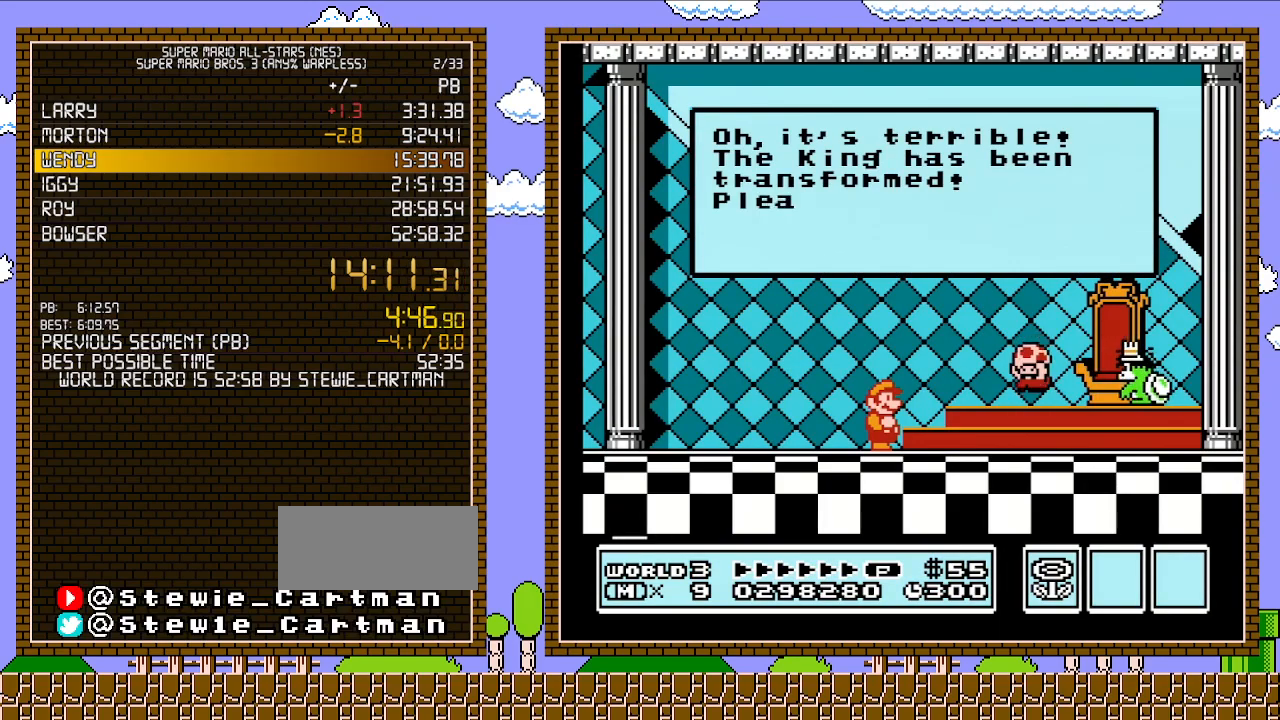
{"buttons": ["A"], "events": [[33, "A", "down"], [83, "A", "up"], [150, "A", "down"], [250, "A", "up"], [300, "A", "down"], [367, "A", "up"], [433, "A", "down"]]}
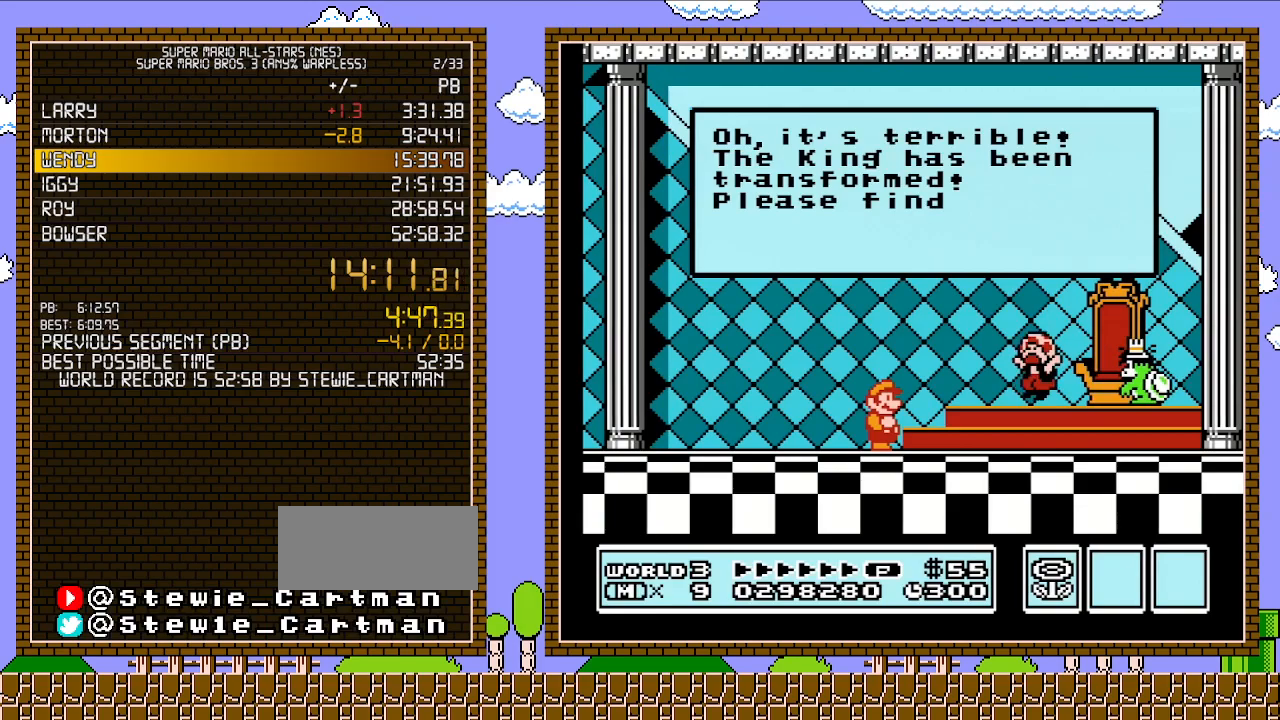
{"buttons": ["A"], "events": [[17, "A", "up"], [67, "A", "down"], [150, "A", "up"], [217, "A", "down"], [267, "A", "up"], [333, "A", "down"], [400, "A", "up"], [500, "A", "down"]]}
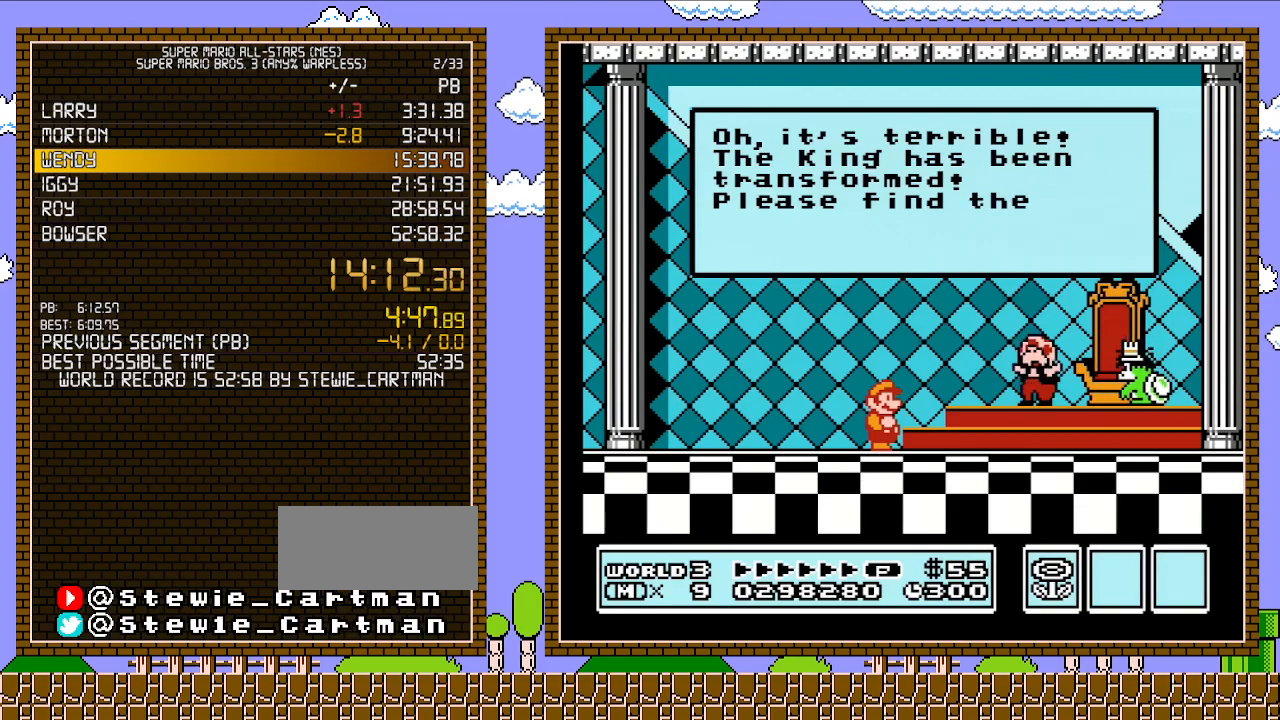
{"buttons": [], "events": [[50, "A", "up"], [117, "A", "down"], [183, "A", "up"], [283, "A", "down"], [333, "A", "up"], [400, "A", "down"], [467, "A", "up"]]}
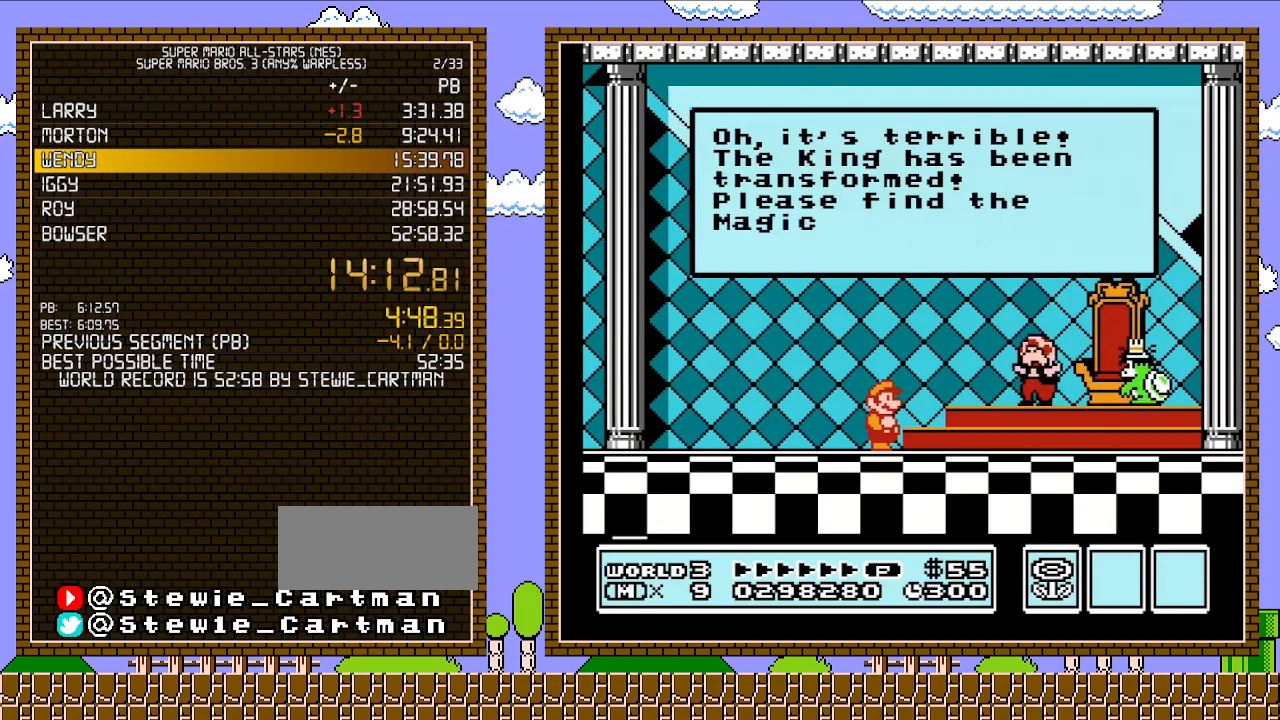
{"buttons": ["A"], "events": [[33, "A", "down"], [83, "A", "up"], [183, "A", "down"], [250, "A", "up"], [317, "A", "down"], [400, "A", "up"], [467, "A", "down"]]}
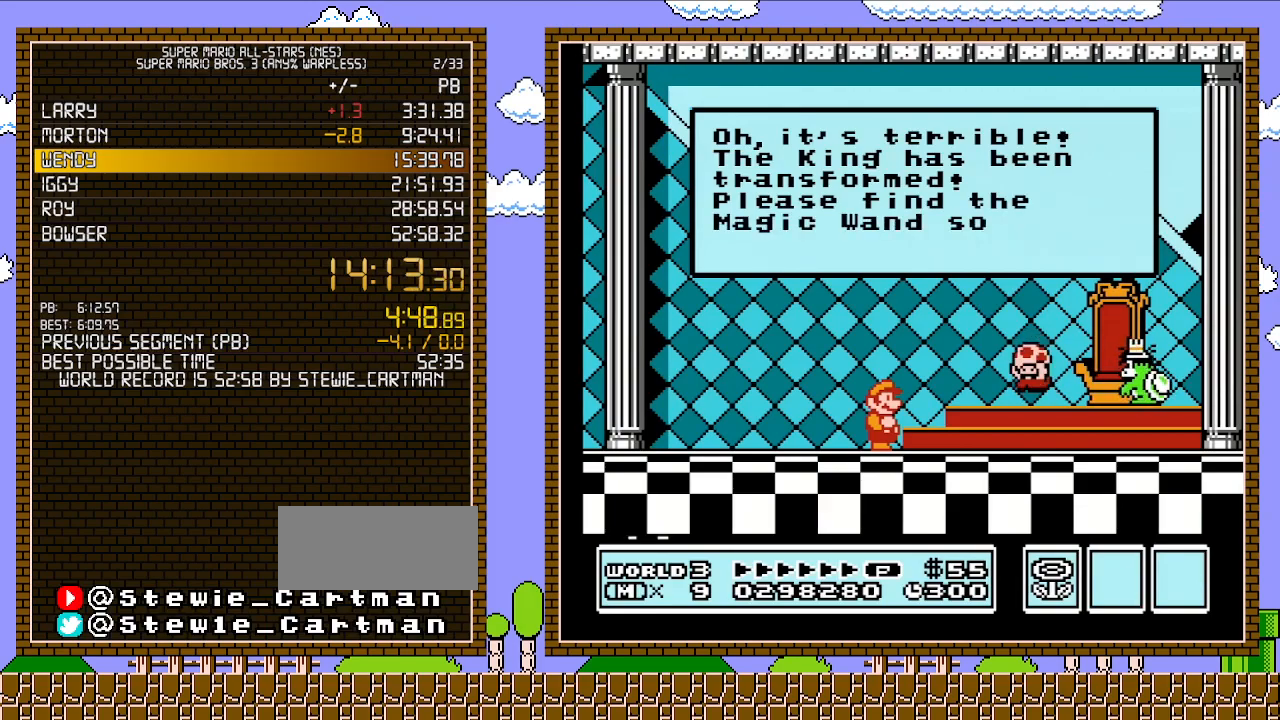
{"buttons": ["A"], "events": [[17, "A", "up"], [83, "A", "down"], [183, "A", "up"], [250, "A", "down"], [283, "A", "up"], [367, "A", "down"], [433, "A", "up"], [500, "A", "down"]]}
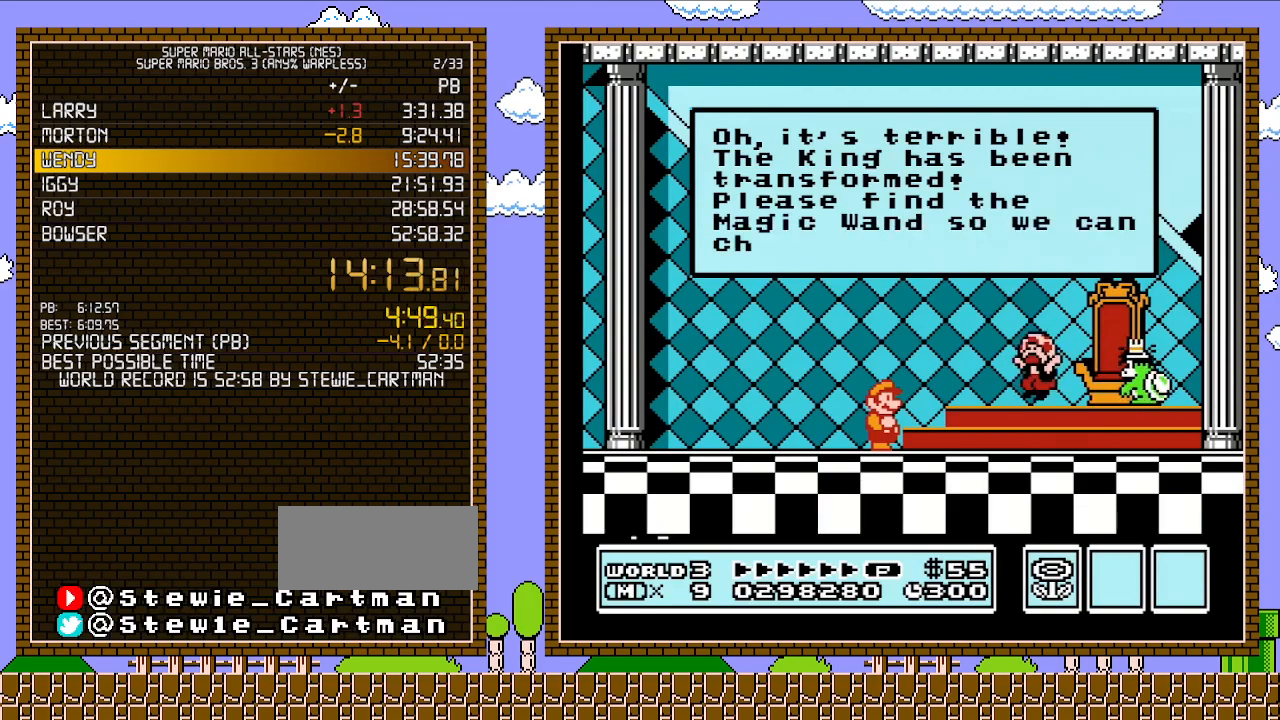
{"buttons": [], "events": [[50, "A", "up"], [150, "A", "down"], [183, "A", "up"], [267, "A", "down"], [300, "A", "up"], [367, "A", "down"], [467, "A", "up"]]}
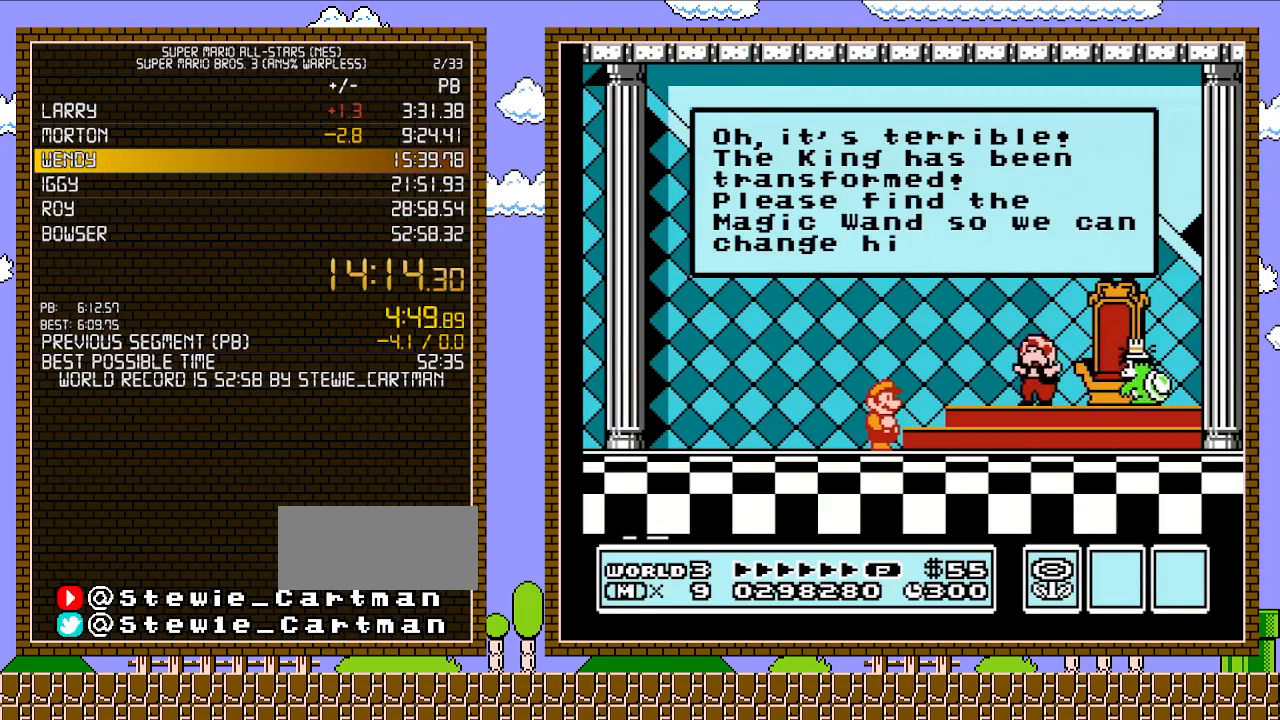
{"buttons": [], "events": [[33, "A", "down"], [83, "A", "up"], [150, "A", "down"], [217, "A", "up"], [283, "A", "down"], [333, "A", "up"], [400, "A", "down"], [467, "A", "up"]]}
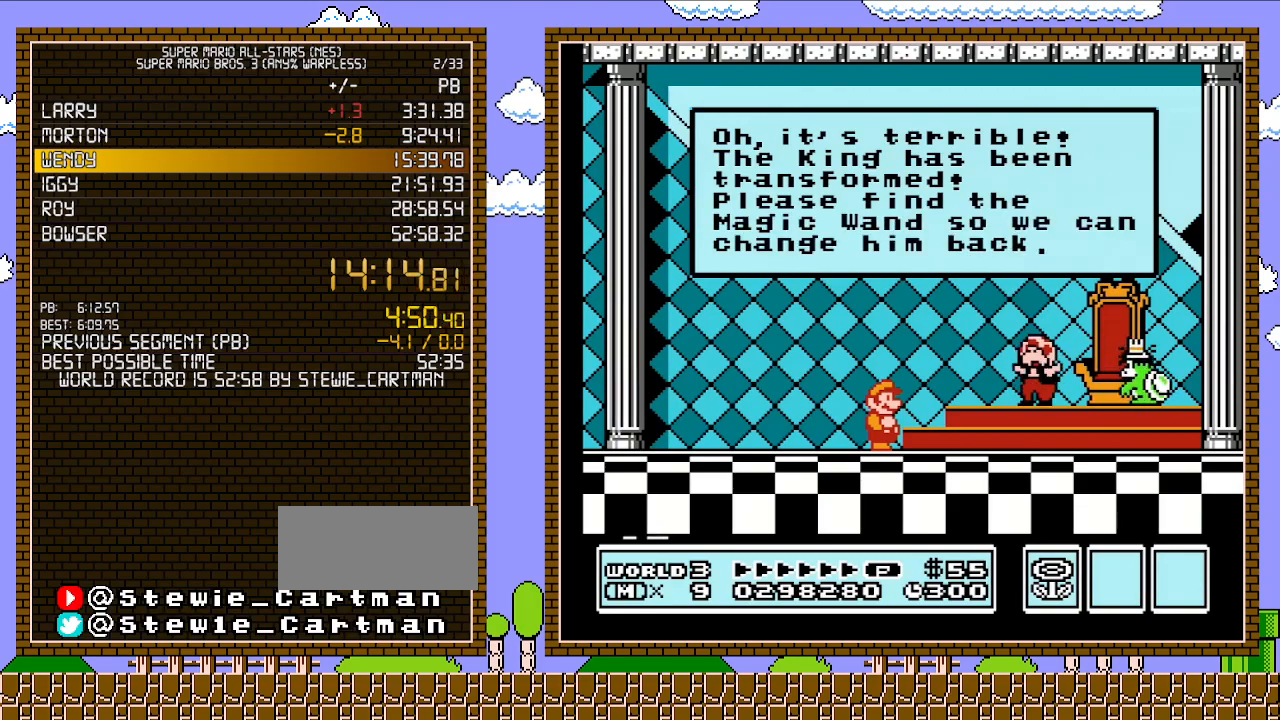
{"buttons": ["A"], "events": [[50, "A", "down"], [117, "A", "up"], [183, "A", "down"], [250, "A", "up"], [317, "A", "down"], [367, "A", "up"], [433, "A", "down"]]}
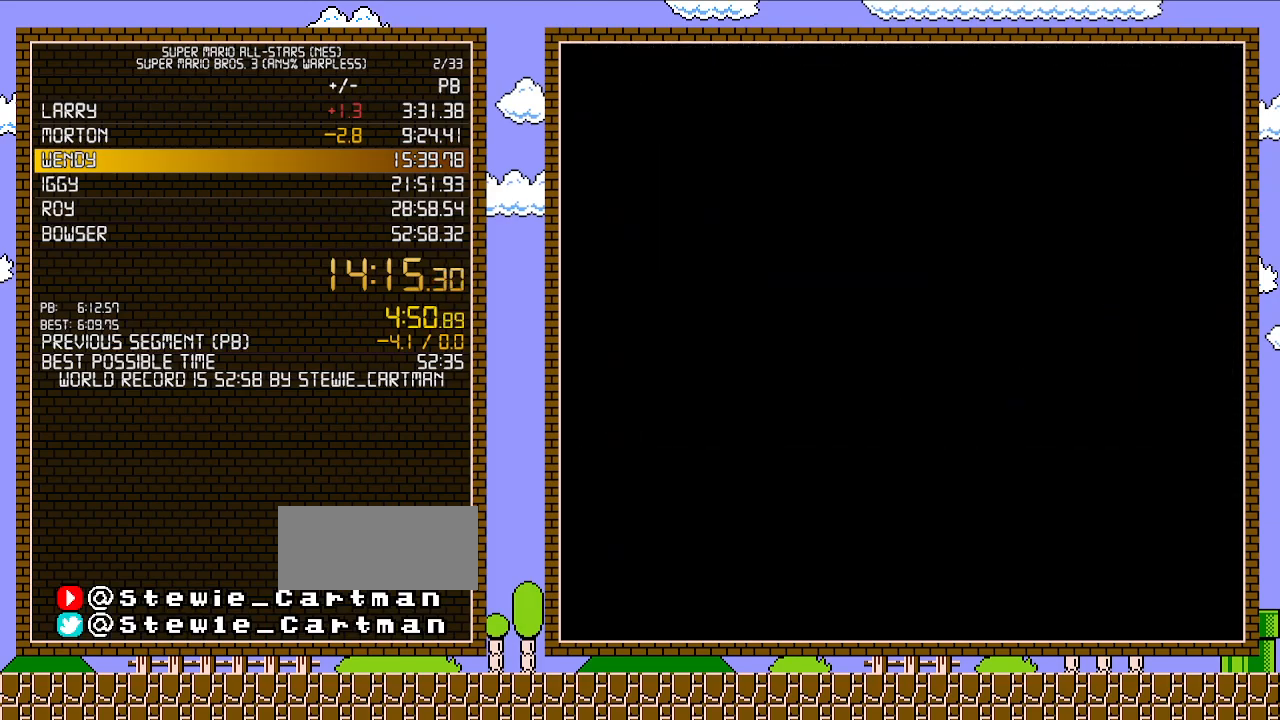
{"buttons": [], "events": [[150, "A", "up"]]}